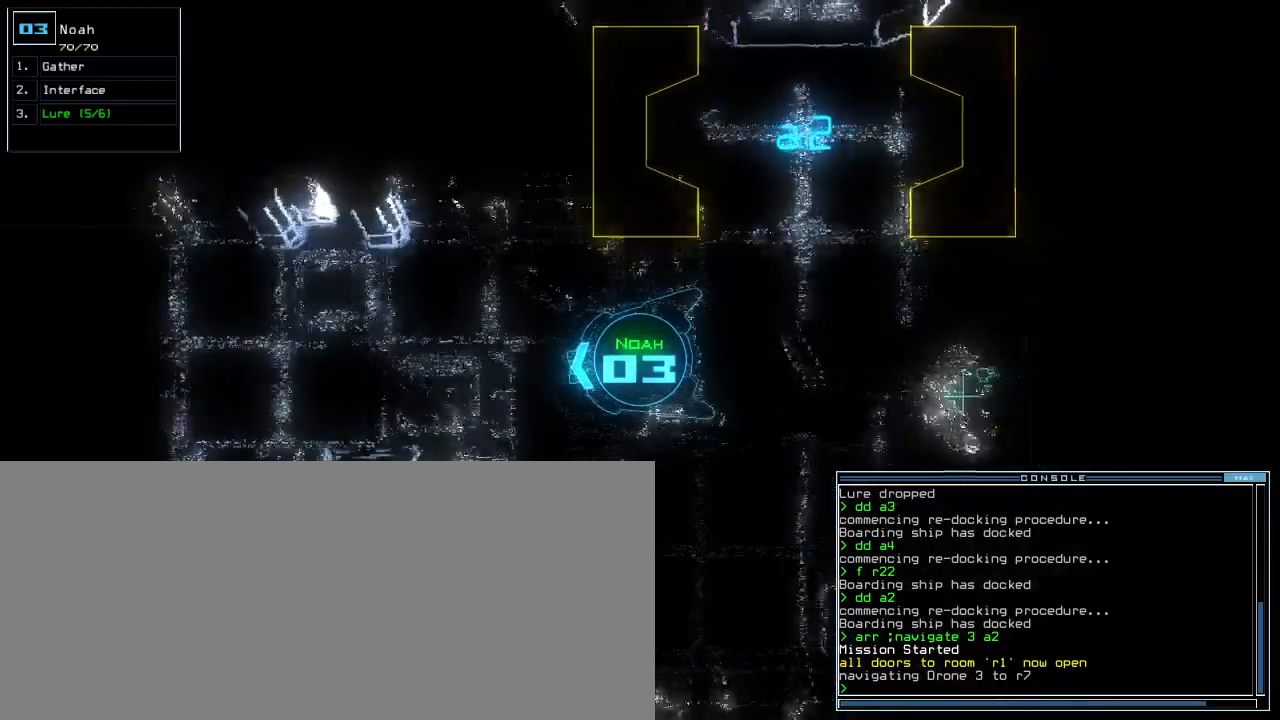
Gameplay with keyboard; each line is a JSON object with the keys held at the frame after it. "events" lists presses ("down") and releases ("up") of ".", "0", "1", "2", "3", "4", "5", "6", "7", "8", "9", "a", "b", "backspace", "c", "caps_lock", "comma", "ctrl_l", "ctrl_r", "d", "down", "e", "equals", "escape", "f", "f5", "g", "h", "i", "j", "k", "l", "left", "m", "minus", "n", "o", "p", "q", "quote", "r", "return", "right", "s", "semicolon", "shift_l", "shift_r", "space", "t", "tab", "tilde", "u", "up", "v", "w", "x", "y" and "z" between this image and that frame as [ms after this image, input, new state], when the widget could be followed in between. No other keys are recorded. Mouse input is not recorded. Not read: other_keys.
{"keys": ["down", "left"], "events": [[83, "left", "up"], [167, "left", "down"], [233, "d", "down"], [267, "left", "up"], [283, "d", "up"], [333, "d", "down"], [350, "left", "down"], [417, "d", "up"]]}
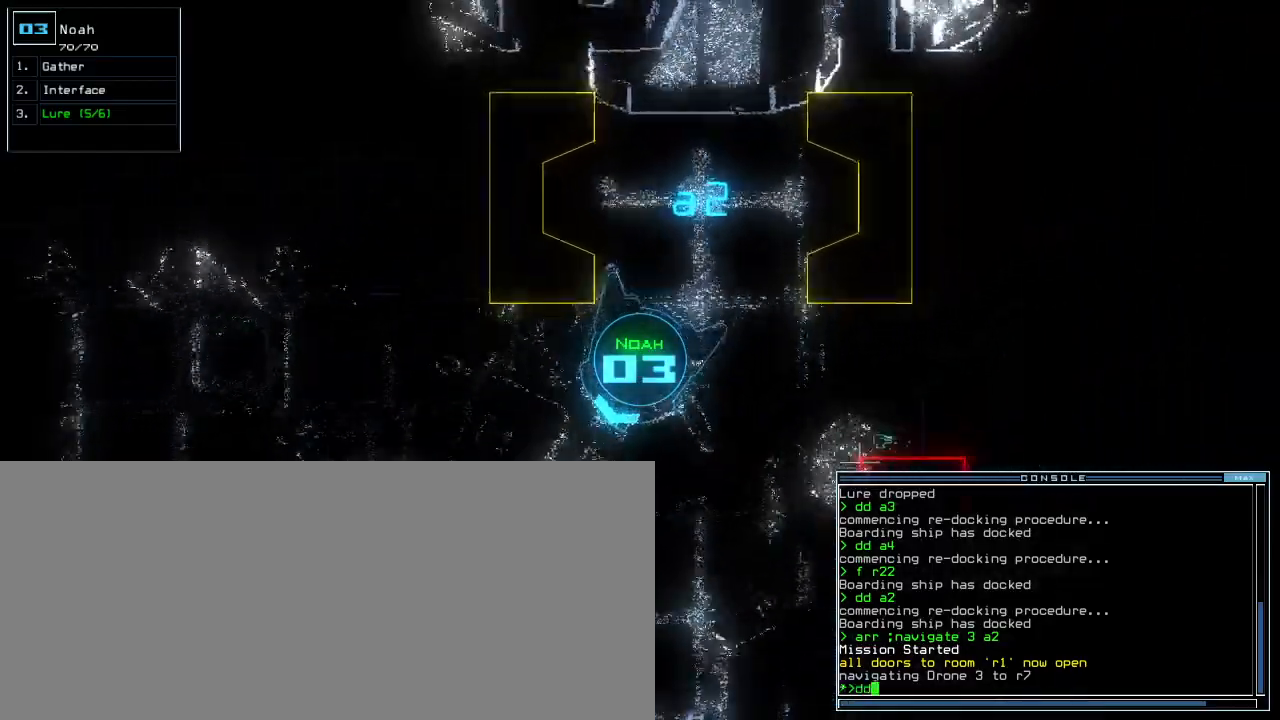
{"keys": ["down"], "events": [[33, "left", "up"], [33, "space", "down"], [150, "a", "down"], [183, "space", "up"], [267, "a", "up"], [383, "right", "down"], [400, "right", "up"]]}
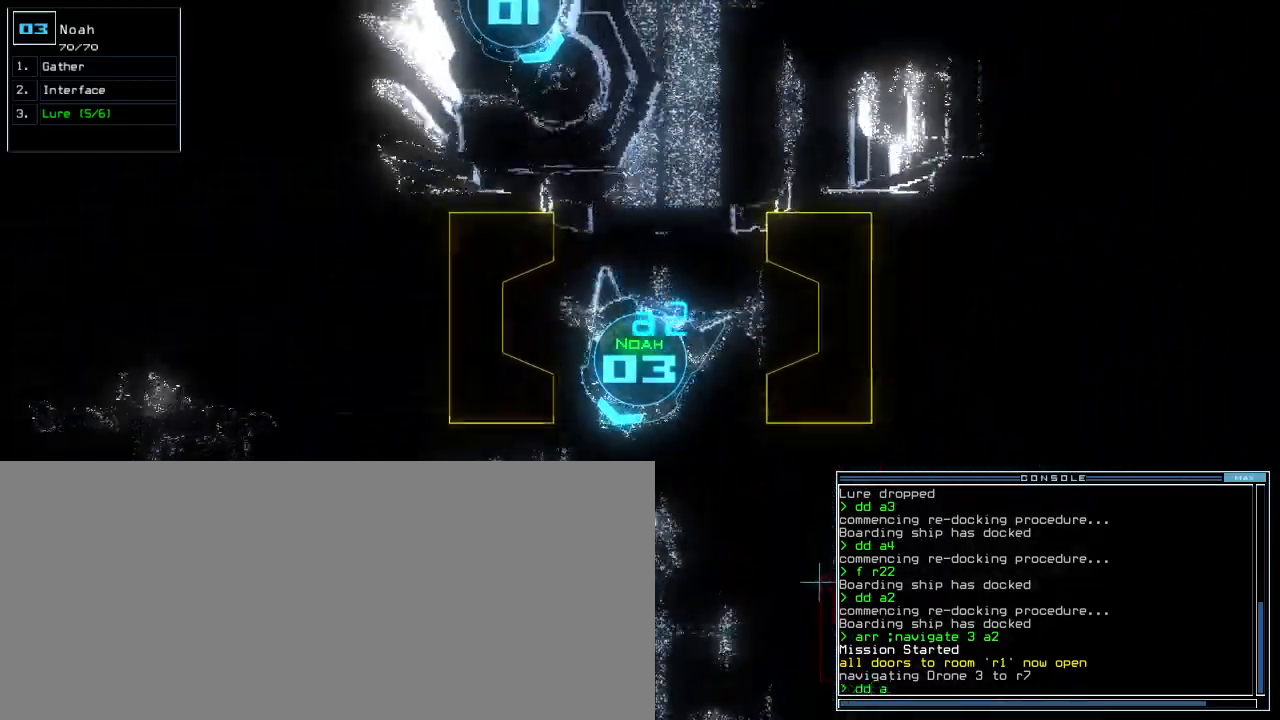
{"keys": ["down"], "events": [[117, "left", "down"], [200, "4", "down"], [200, "left", "up"], [283, "4", "up"]]}
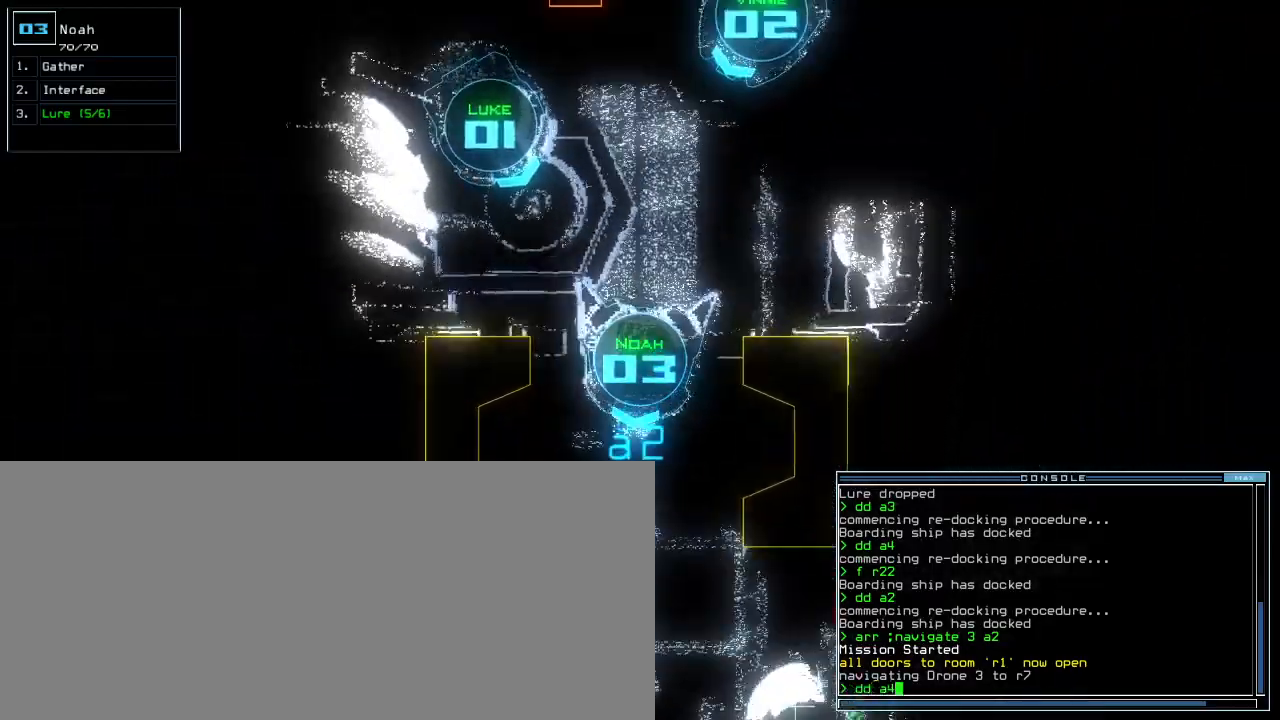
{"keys": ["return"], "events": [[467, "down", "up"], [500, "return", "down"]]}
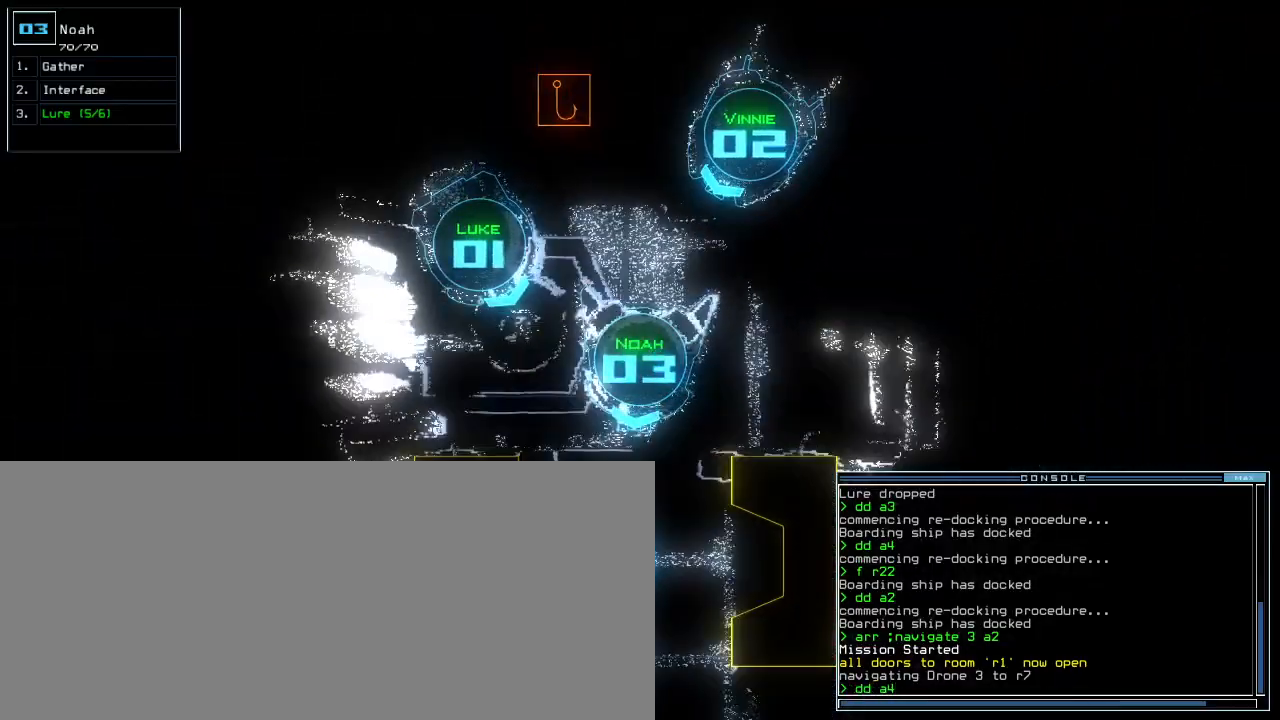
{"keys": [], "events": [[50, "return", "up"]]}
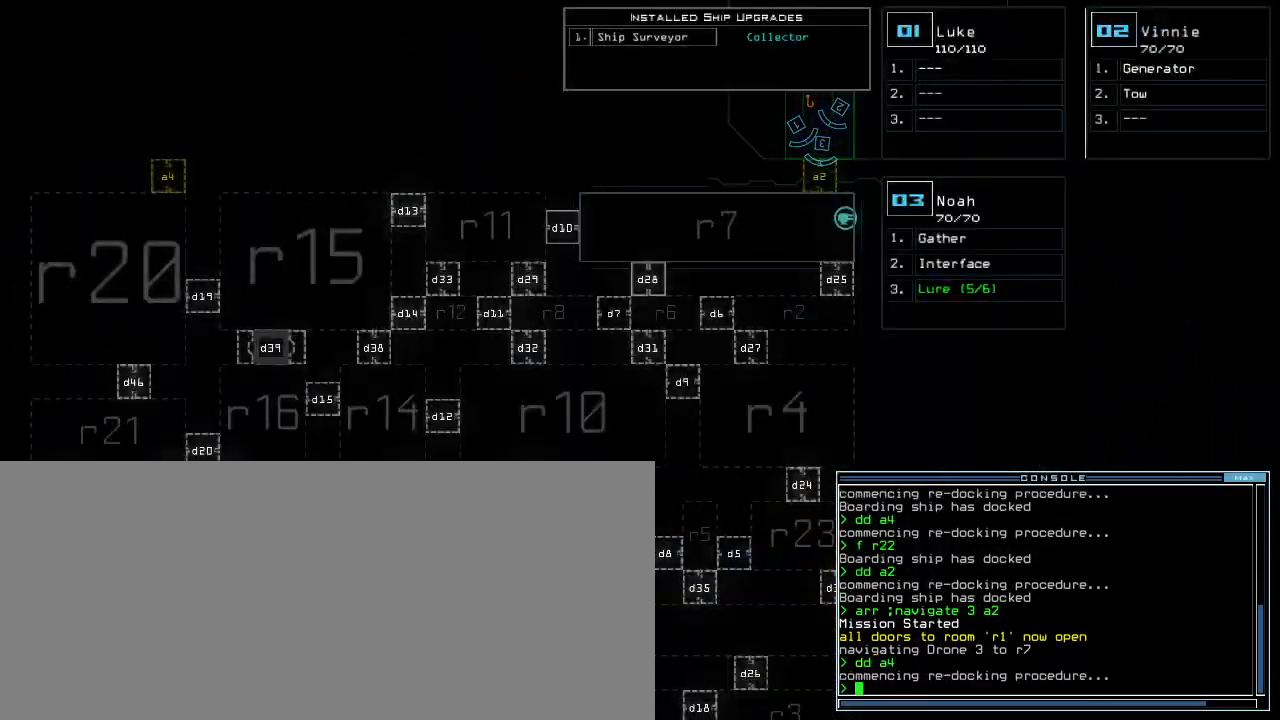
{"keys": ["left"]}
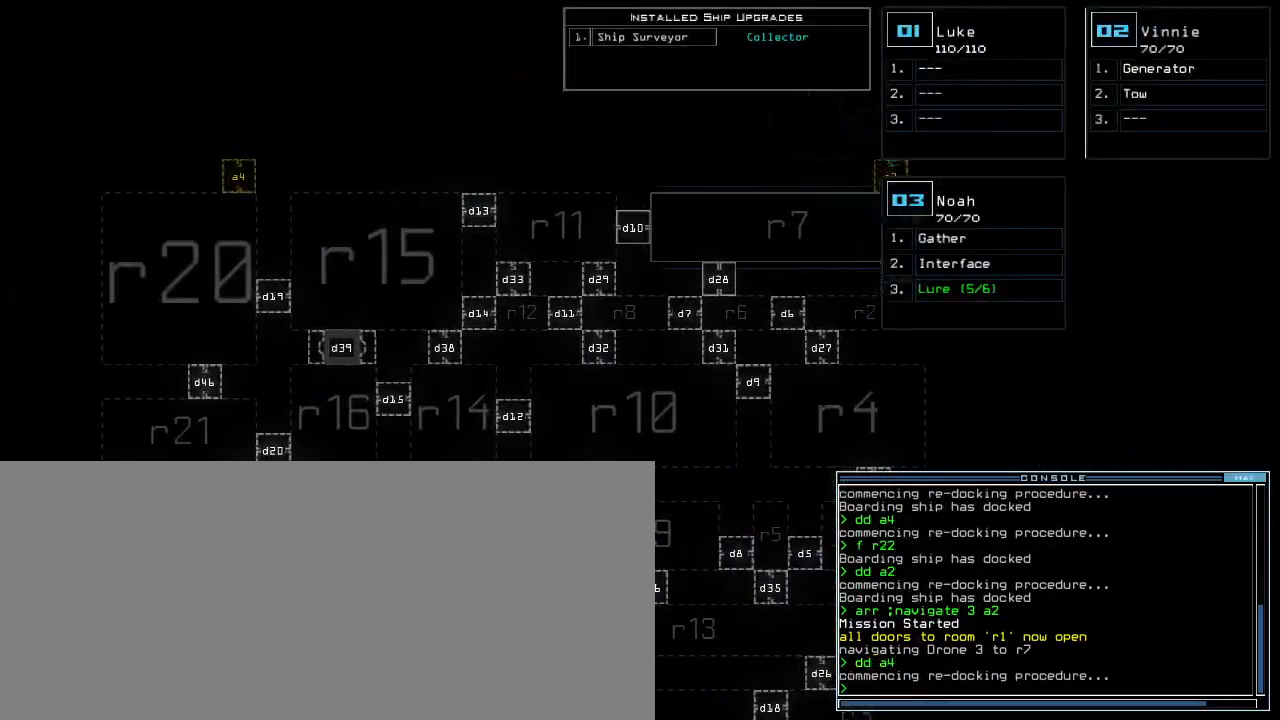
{"keys": ["down"], "events": [[50, "left", "up"], [267, "down", "down"]]}
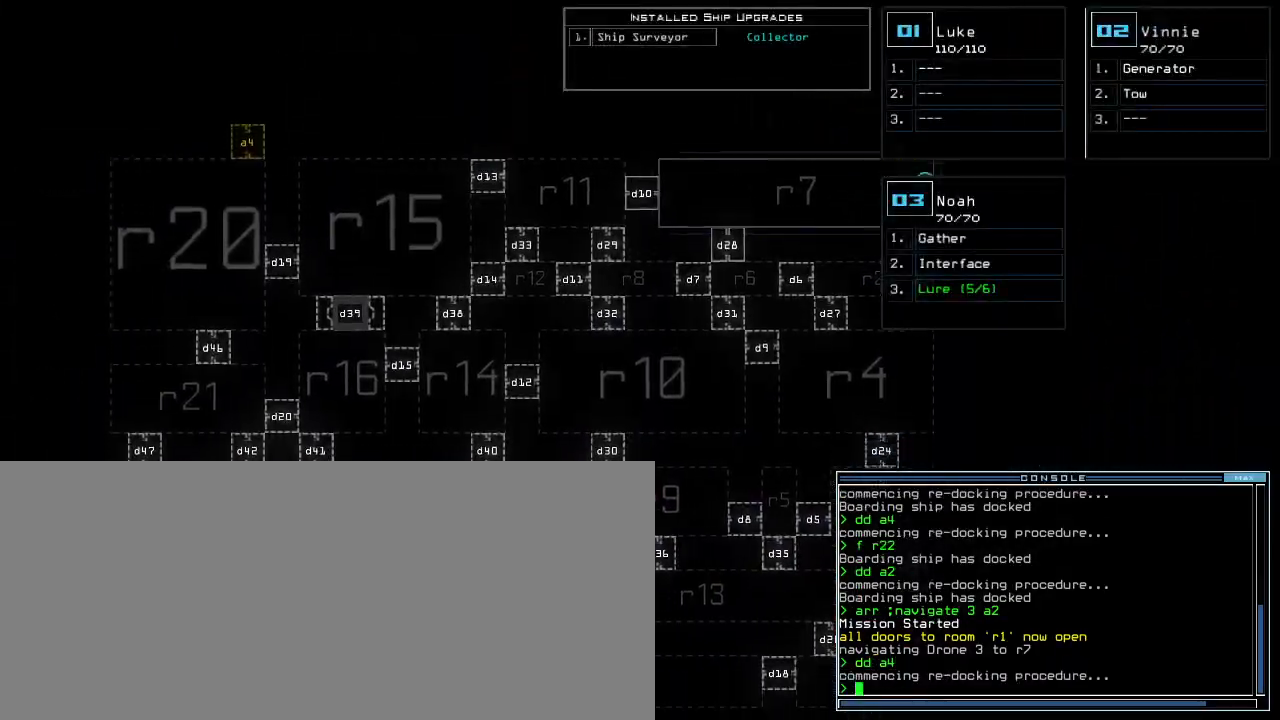
{"keys": [], "events": [[67, "down", "up"], [250, "right", "down"], [483, "right", "up"]]}
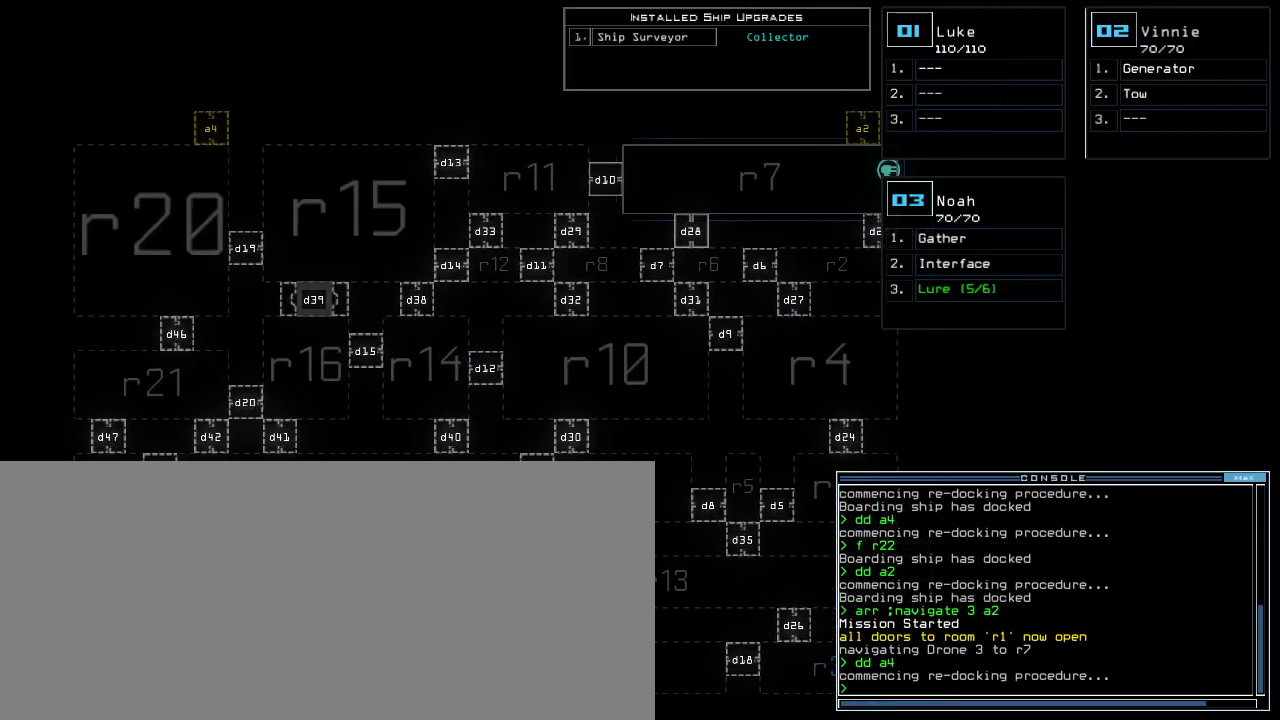
{"keys": [], "events": [[17, "f", "down"], [67, "space", "down"], [83, "f", "up"], [167, "space", "up"], [183, "r", "down"], [317, "r", "up"], [350, "2", "down"], [417, "return", "down"], [433, "2", "up"], [467, "return", "up"]]}
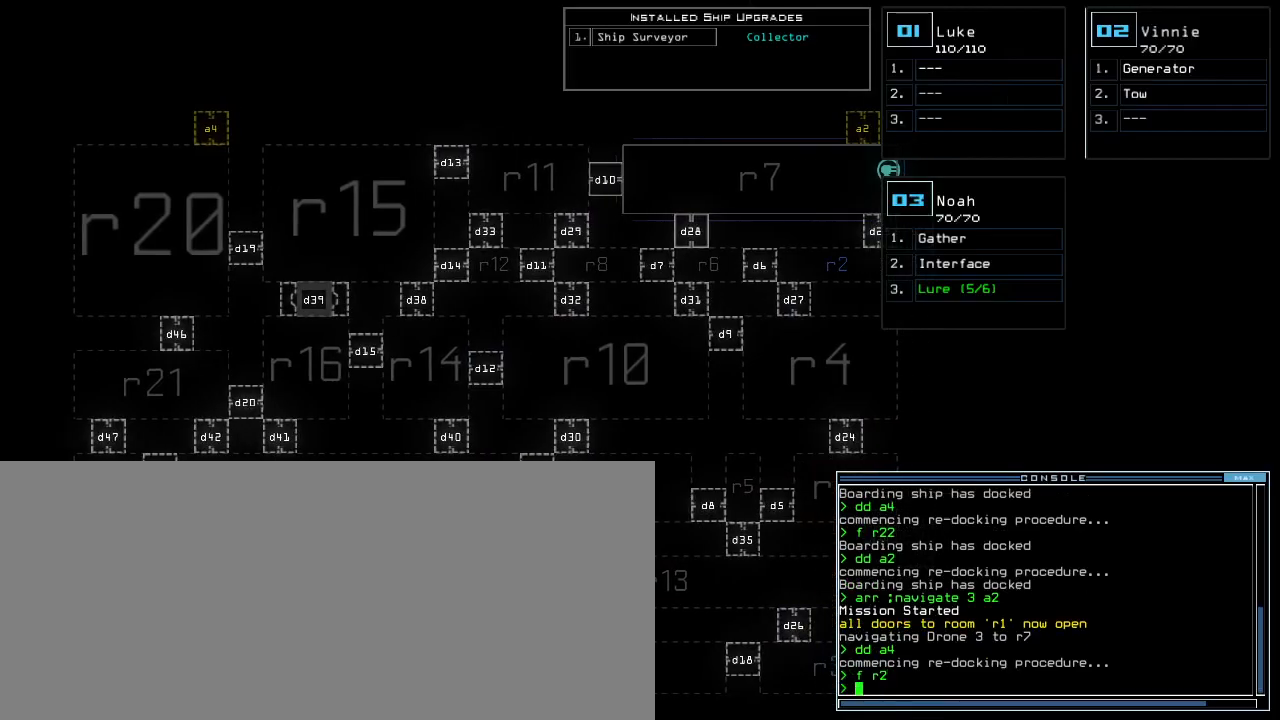
{"keys": ["left"], "events": [[417, "left", "down"]]}
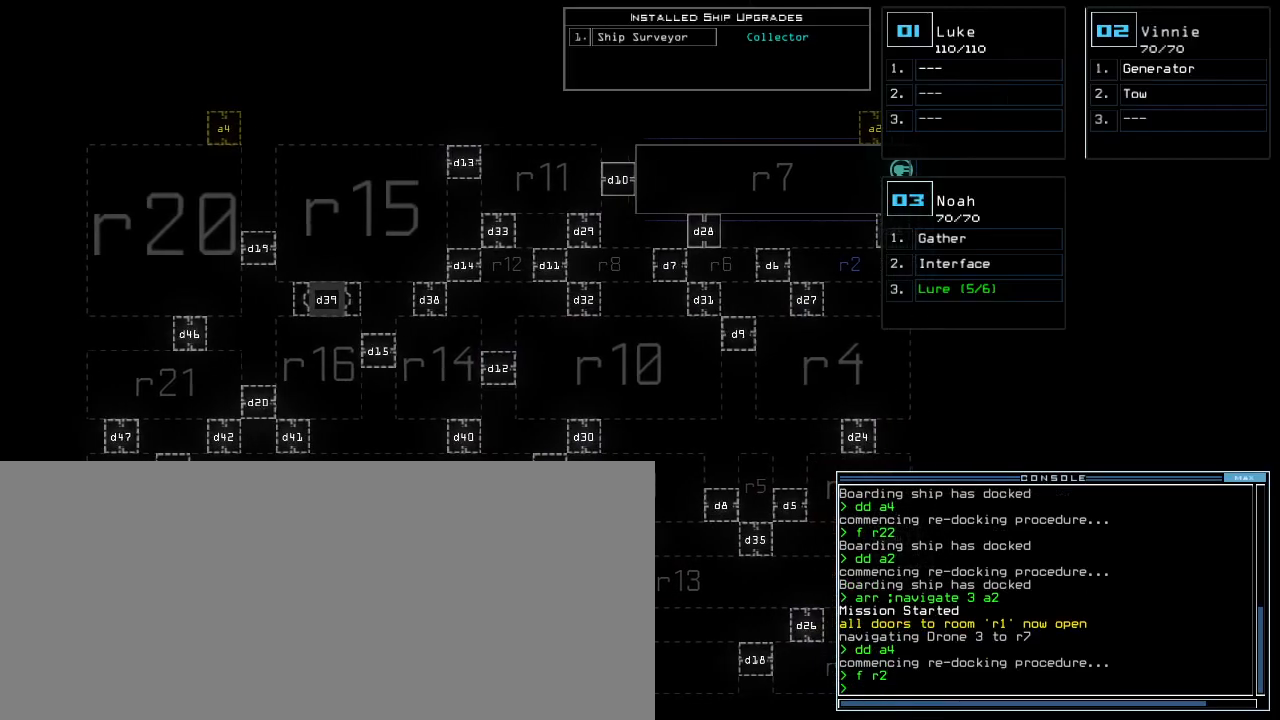
{"keys": [], "events": [[67, "left", "up"]]}
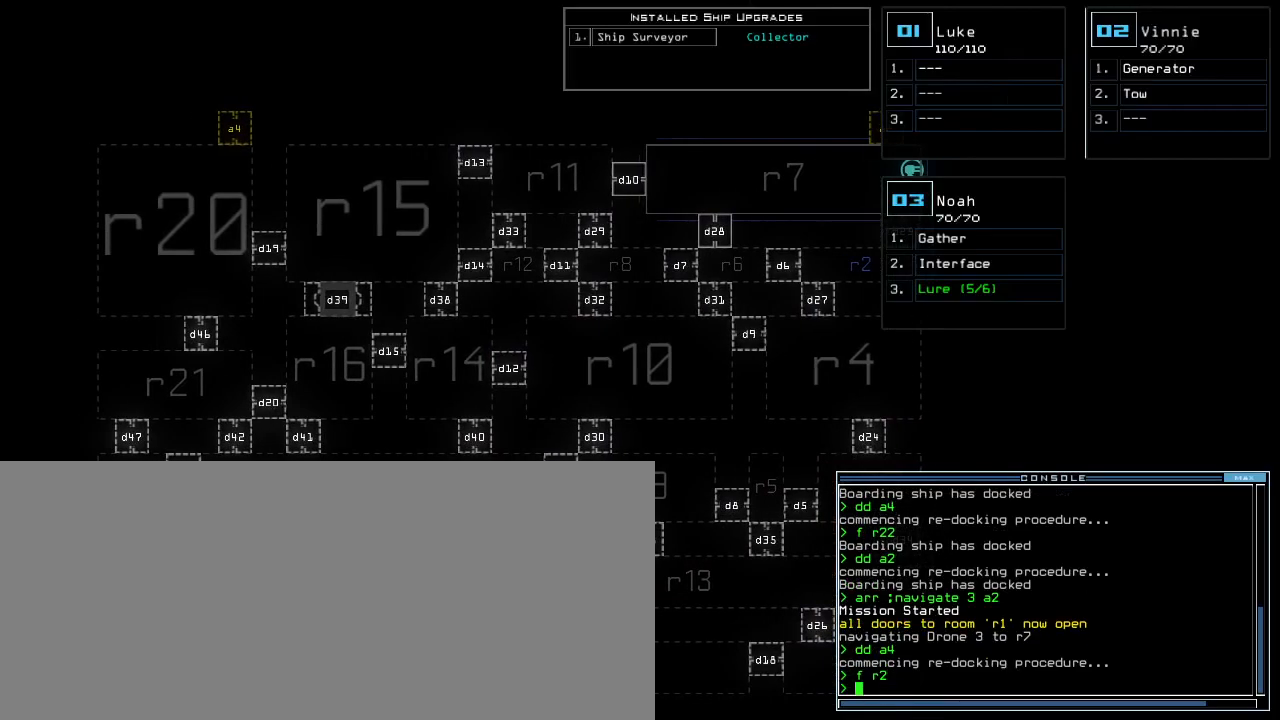
{"keys": [], "events": []}
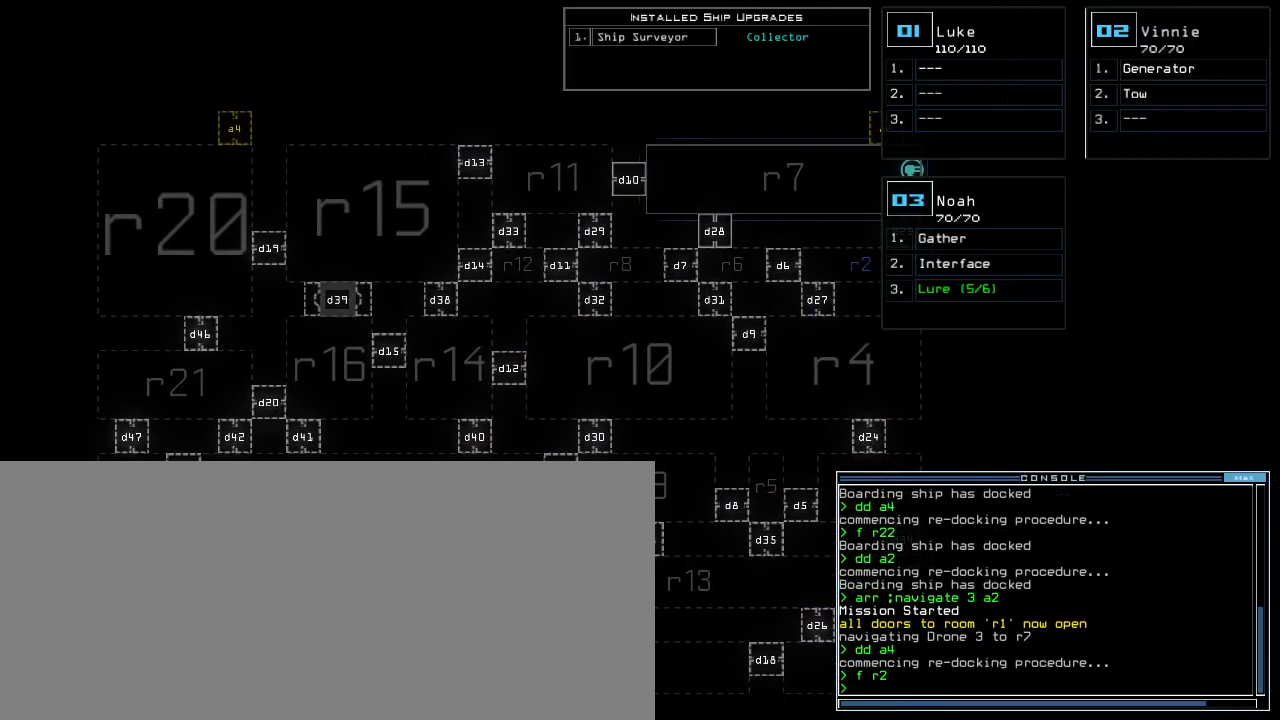
{"keys": [], "events": []}
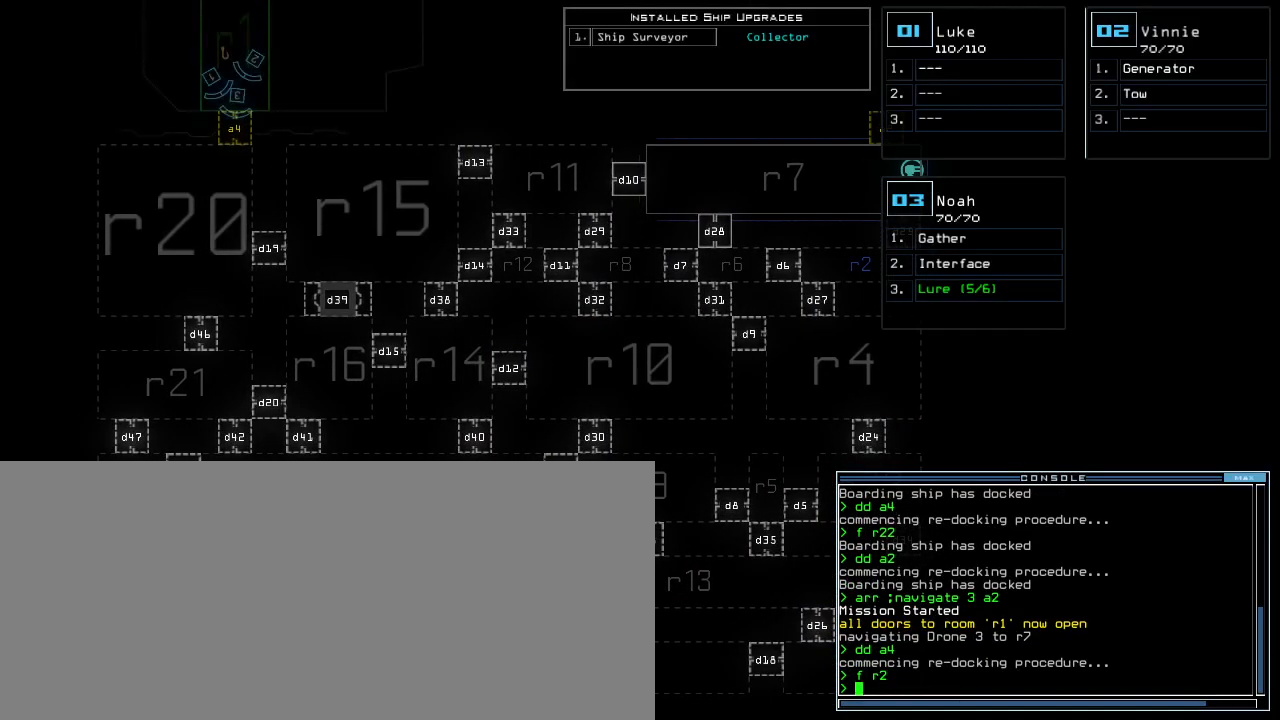
{"keys": [], "events": []}
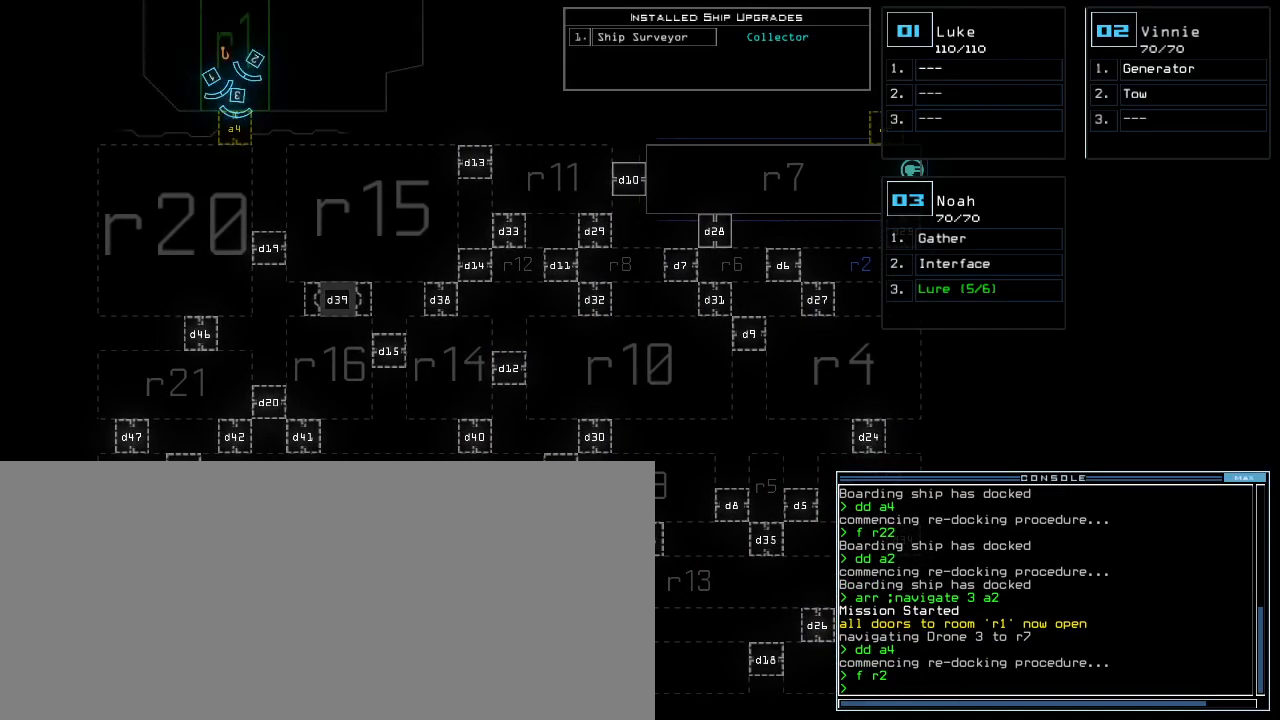
{"keys": ["a", "r", "up"], "events": [[283, "3", "down"], [300, "up", "down"], [333, "3", "up"], [417, "a", "down"], [483, "r", "down"]]}
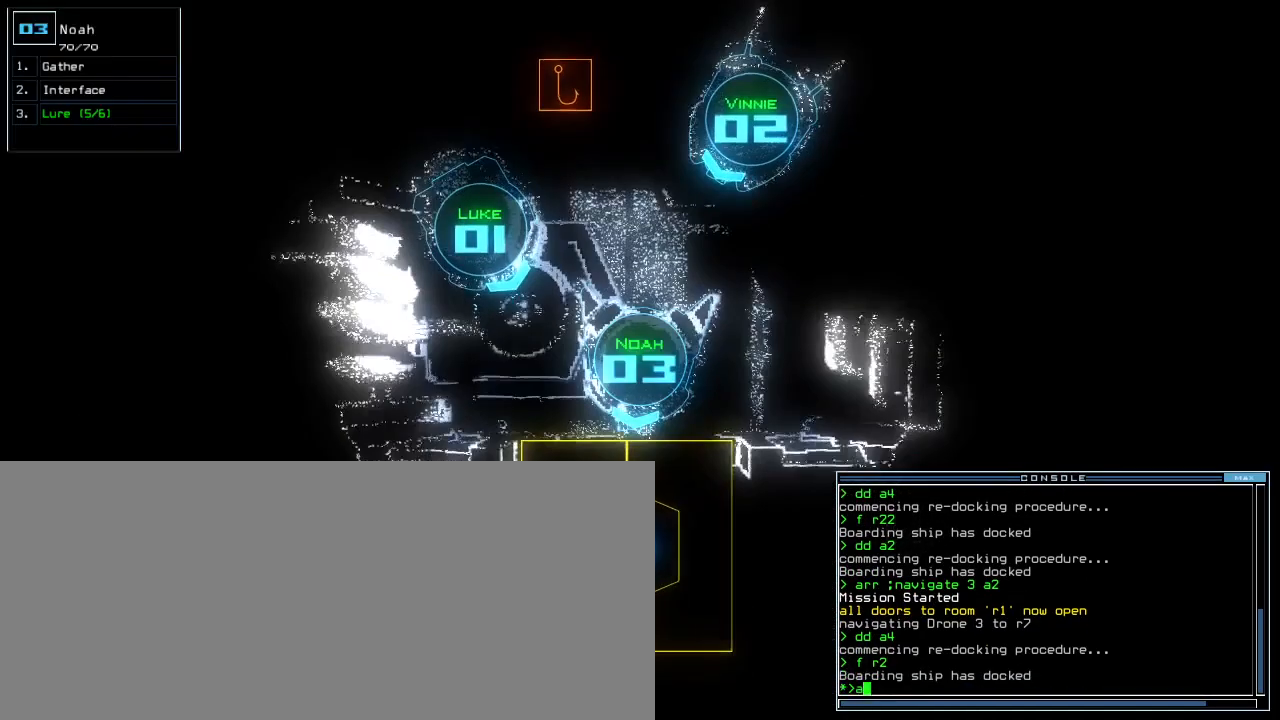
{"keys": ["up"], "events": [[17, "a", "up"], [17, "return", "down"], [67, "r", "up"], [67, "return", "up"]]}
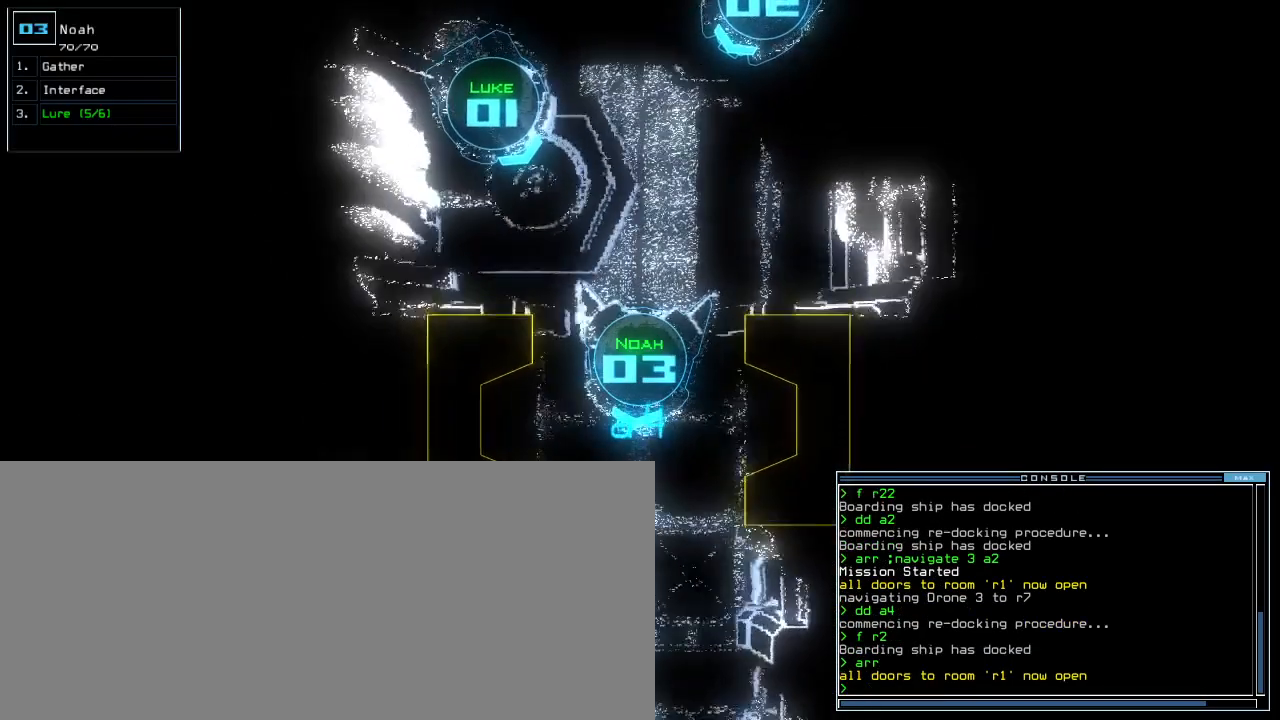
{"keys": ["up"], "events": []}
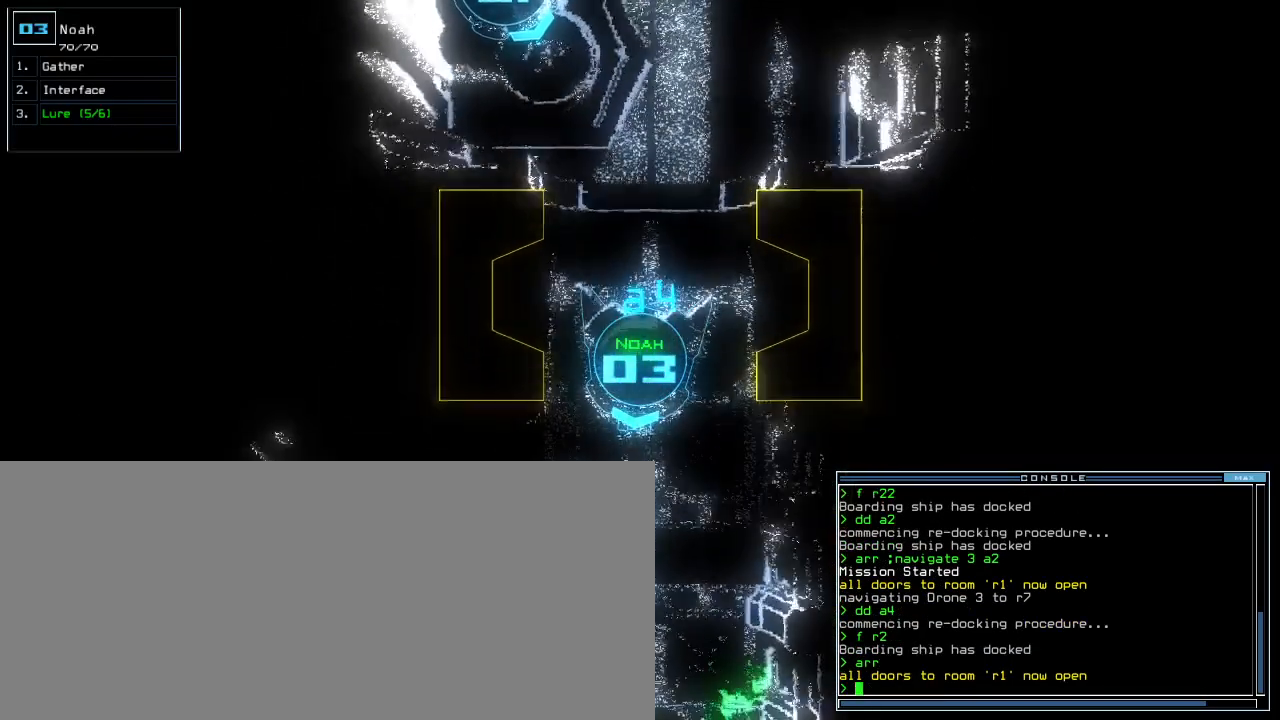
{"keys": ["right", "up"], "events": [[150, "right", "down"], [283, "right", "up"], [417, "right", "down"]]}
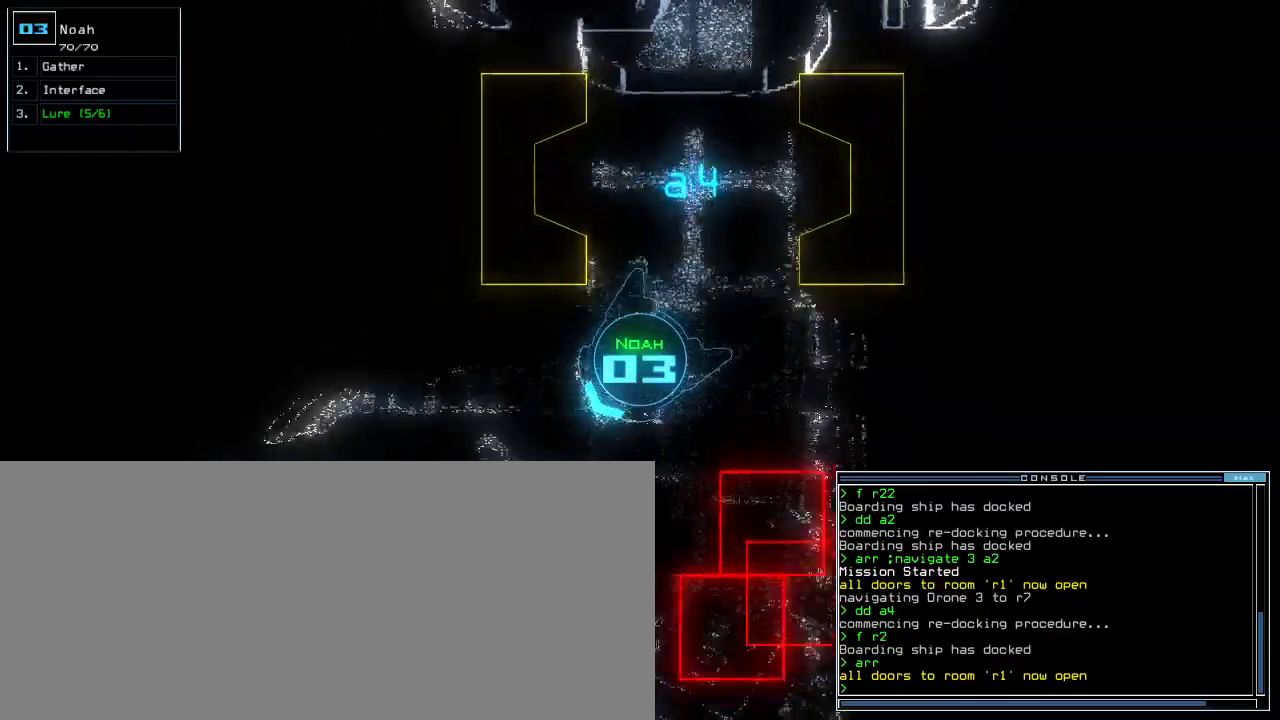
{"keys": ["left", "up"], "events": [[317, "right", "up"], [367, "left", "down"]]}
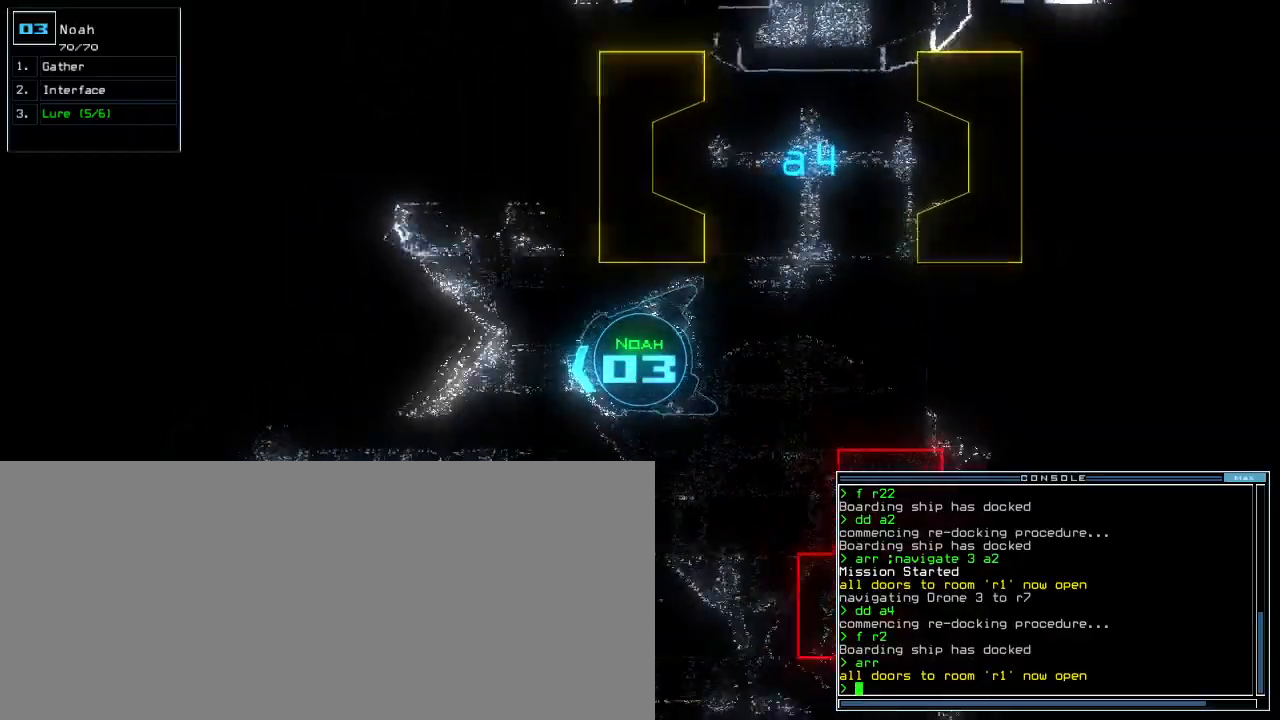
{"keys": ["right", "up"], "events": [[283, "left", "up"], [433, "right", "down"]]}
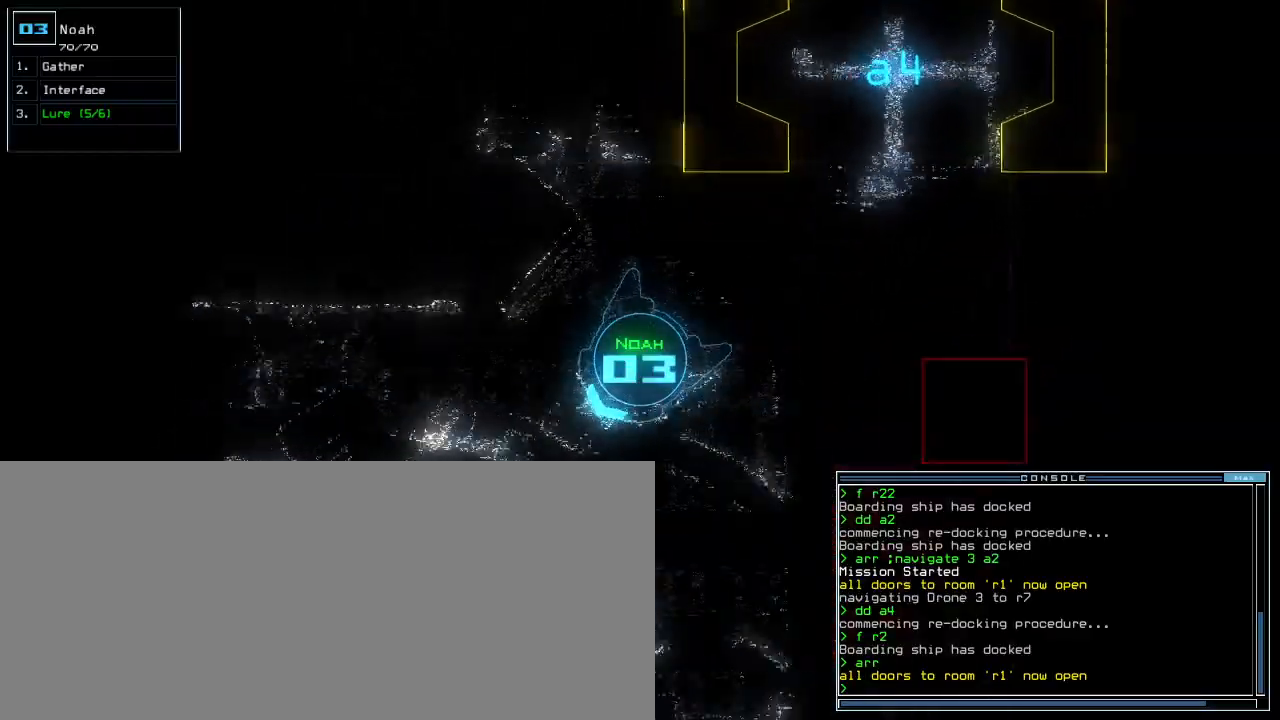
{"keys": ["right", "up"], "events": [[167, "right", "up"], [350, "right", "down"]]}
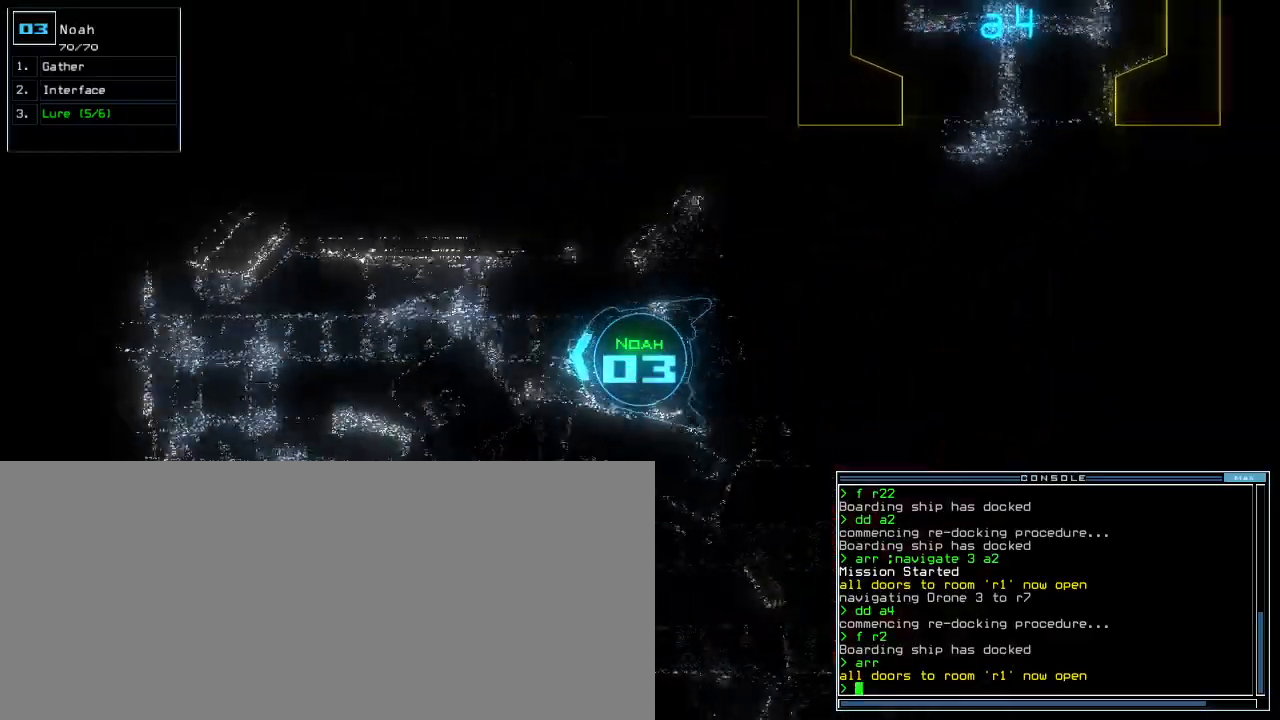
{"keys": ["left", "up"], "events": [[33, "right", "up"], [200, "left", "down"]]}
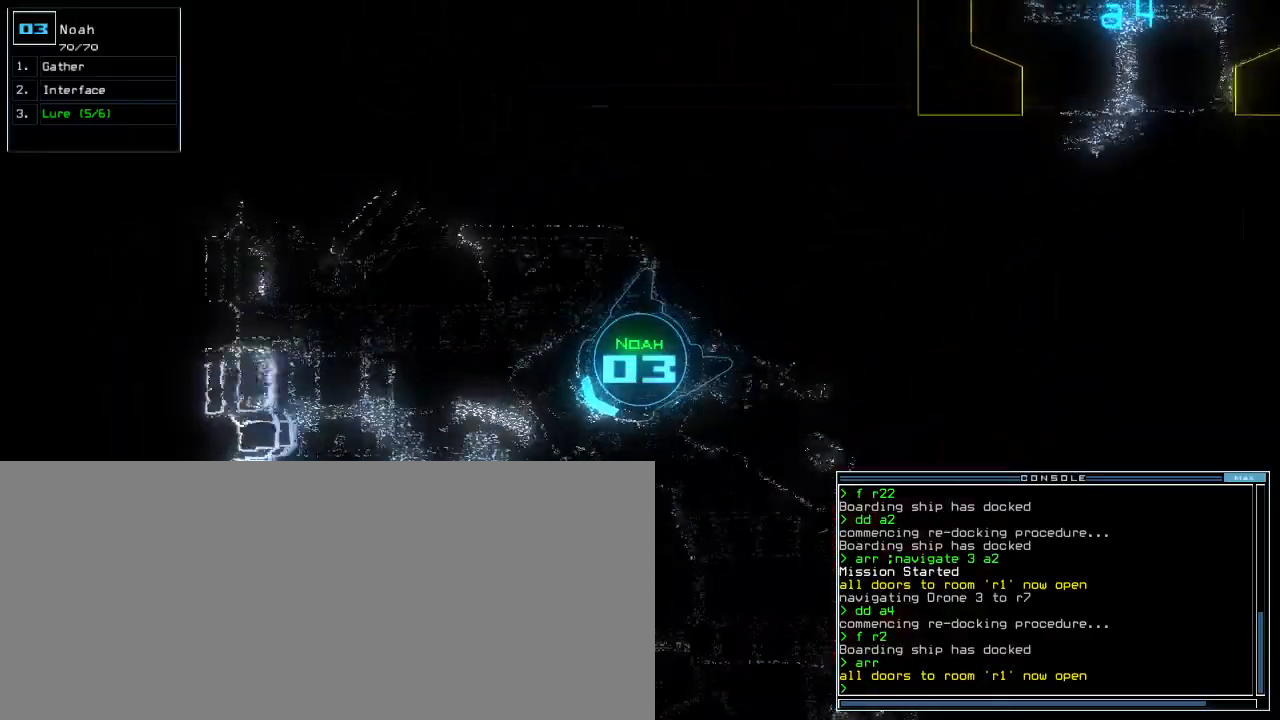
{"keys": ["up"]}